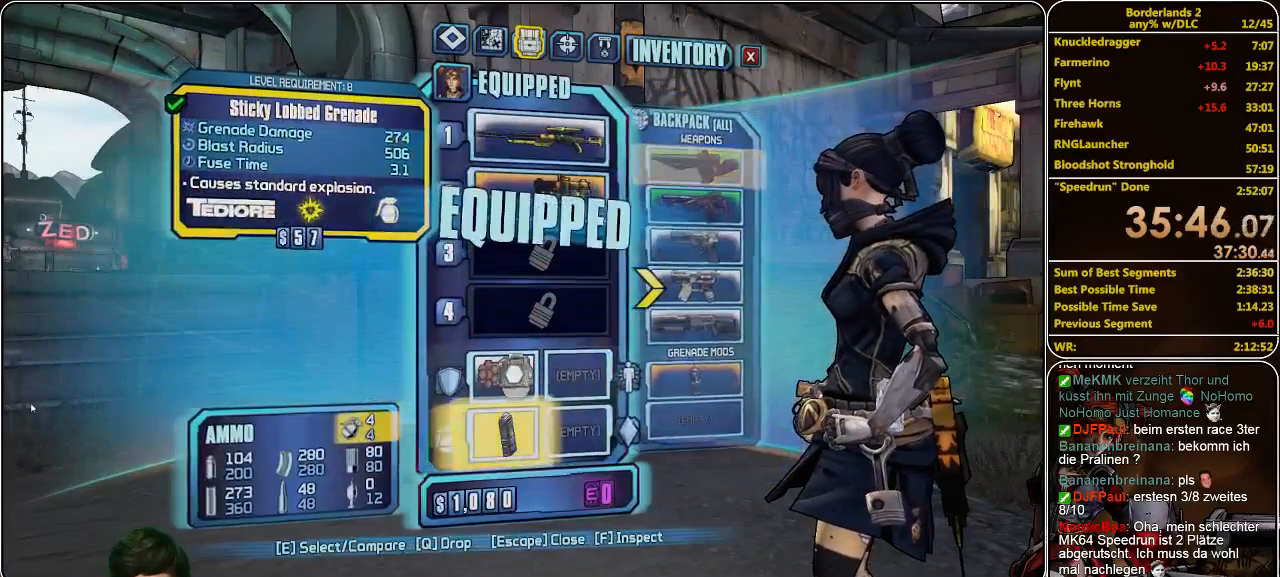
Gameplay with keyboard and mouse; each line is a JSON object with the keys and mouse buttons held at the frame after it. "events" lists presses ("down") and releases ("up") of "a", "alt", "c", "ctrl", "d", "e", "f", "q", "r", "s", "shift", "space", "tab", "v", "w", "x", "z", "mouse_left", "mouse_middle", "mouse_right", "mouse_wheel_up" and "mouse_wheel_down" between this image and that frame as [ms after this image, input, new state], when the widget could be followed in between. "mouse_left", "mouse_middle", "mouse_right", "mouse_wheel_up", "mouse_wheel_down" = the "left", "middle", "right", "wheel_up", "wheel_down" buttons of the "mouse" list. No other keys are recorded. Mouse movement is not recorded.
{"keys": [], "mouse": [], "events": []}
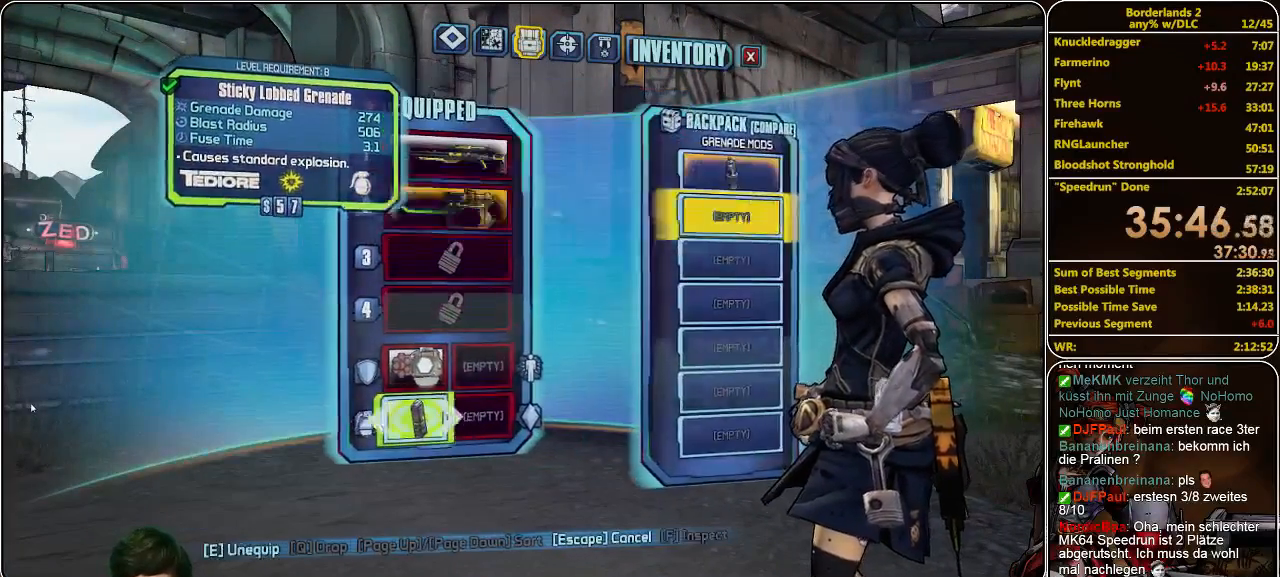
{"keys": ["w"], "mouse": [], "events": [[433, "w", "down"]]}
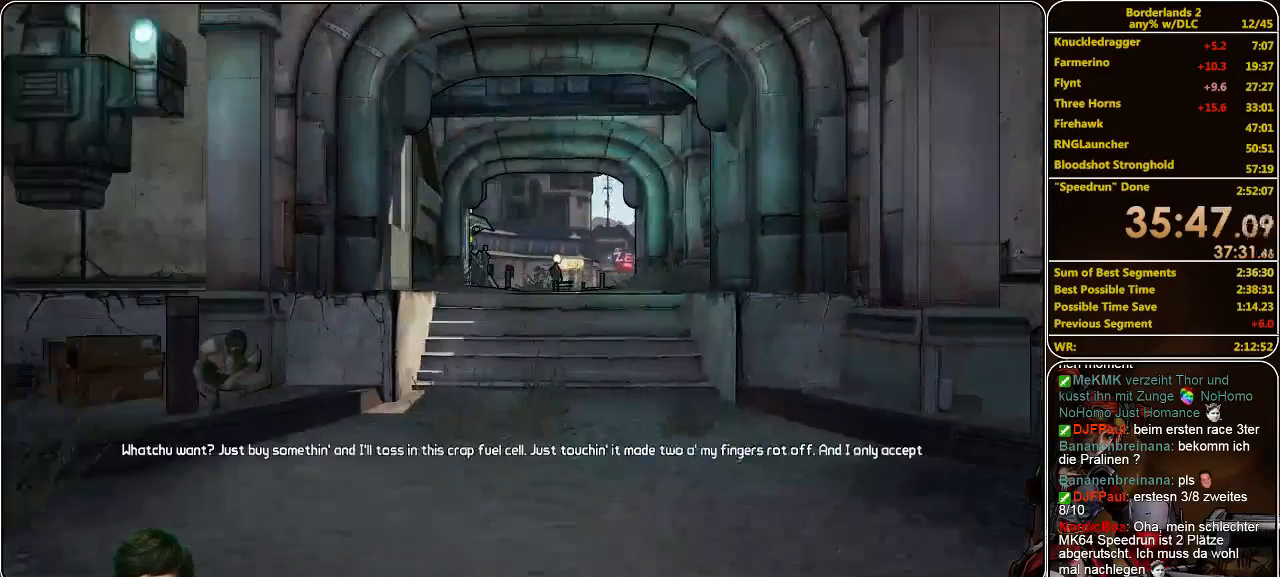
{"keys": [], "mouse": [], "events": [[100, "shift", "down"], [467, "w", "up"], [500, "shift", "up"]]}
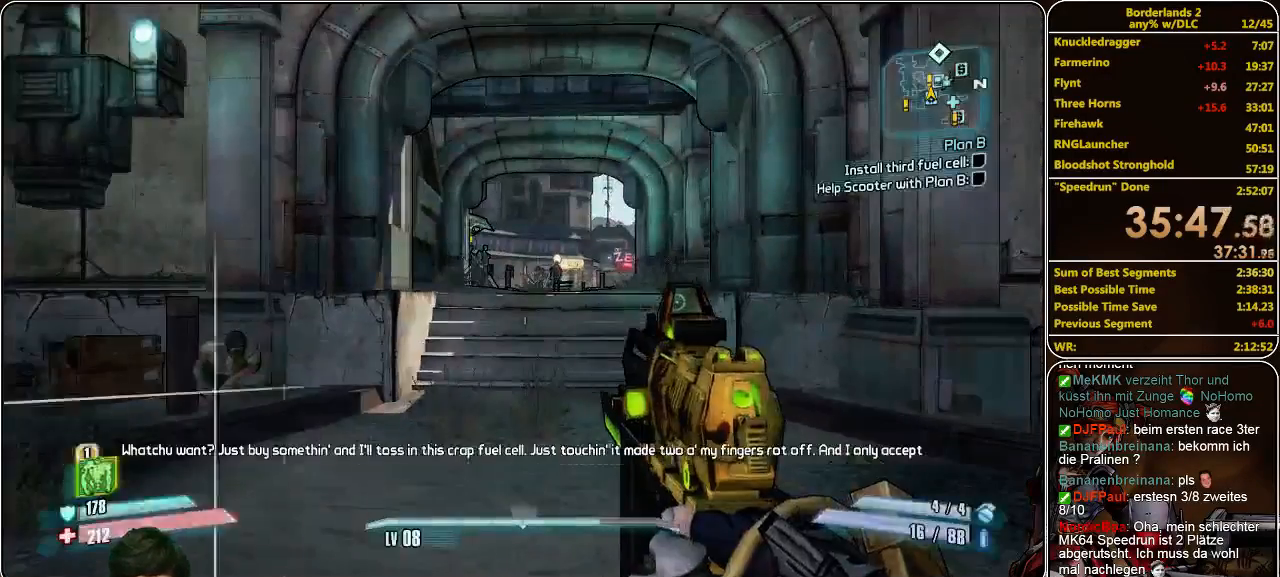
{"keys": ["shift", "w"], "mouse": [], "events": [[33, "w", "down"], [200, "shift", "down"]]}
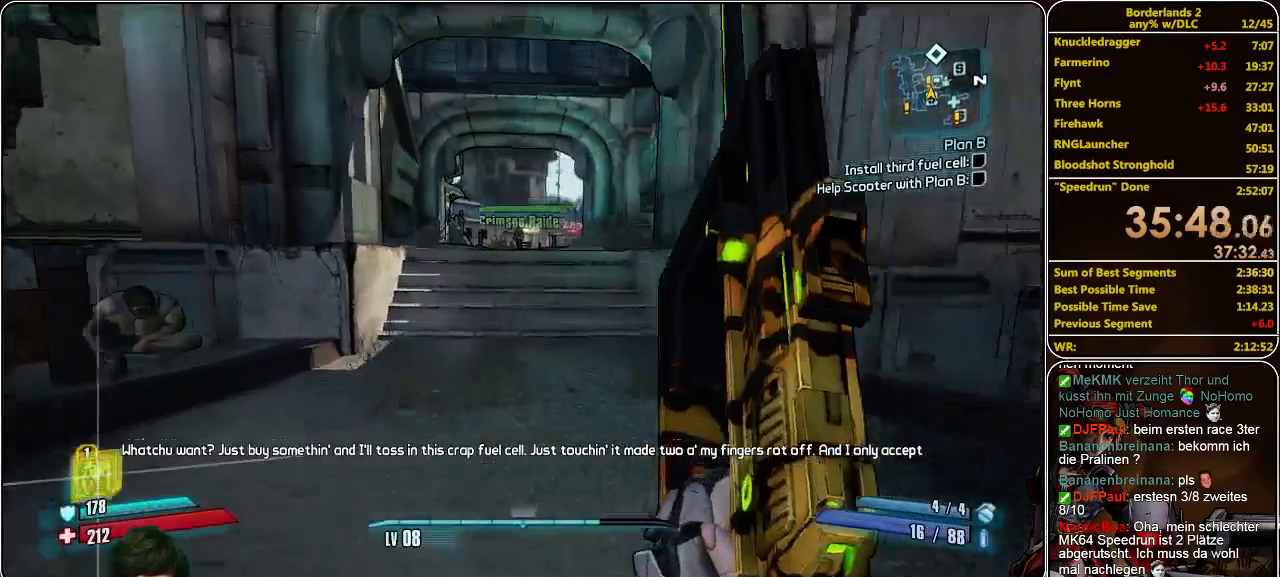
{"keys": ["w"], "mouse": [], "events": [[400, "shift", "up"]]}
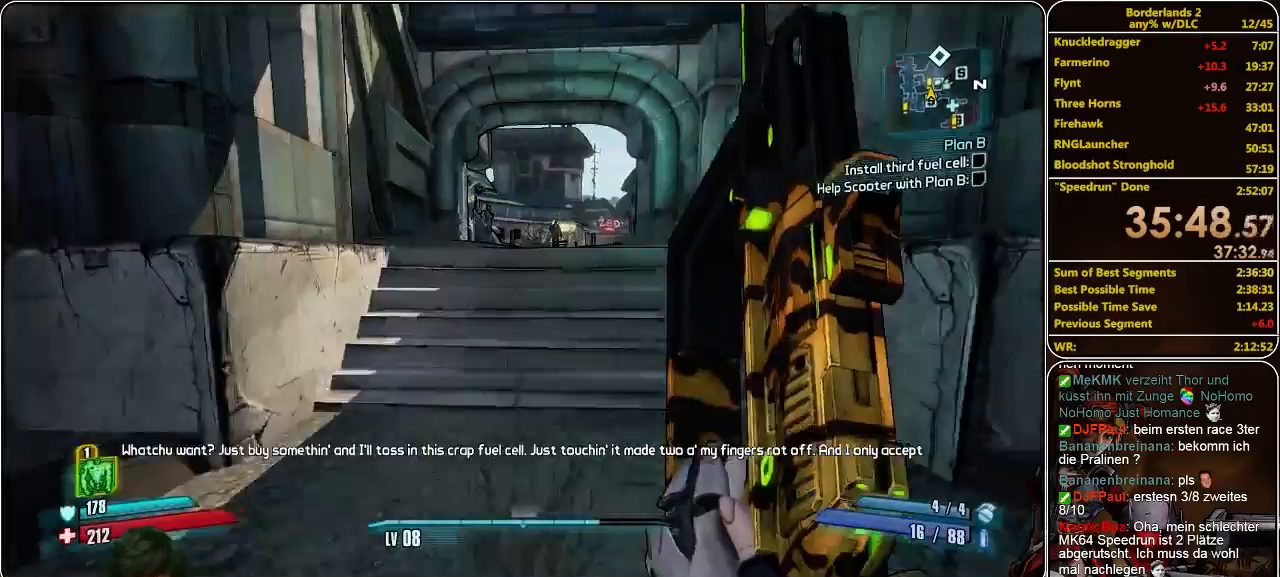
{"keys": ["w"], "mouse": [], "events": []}
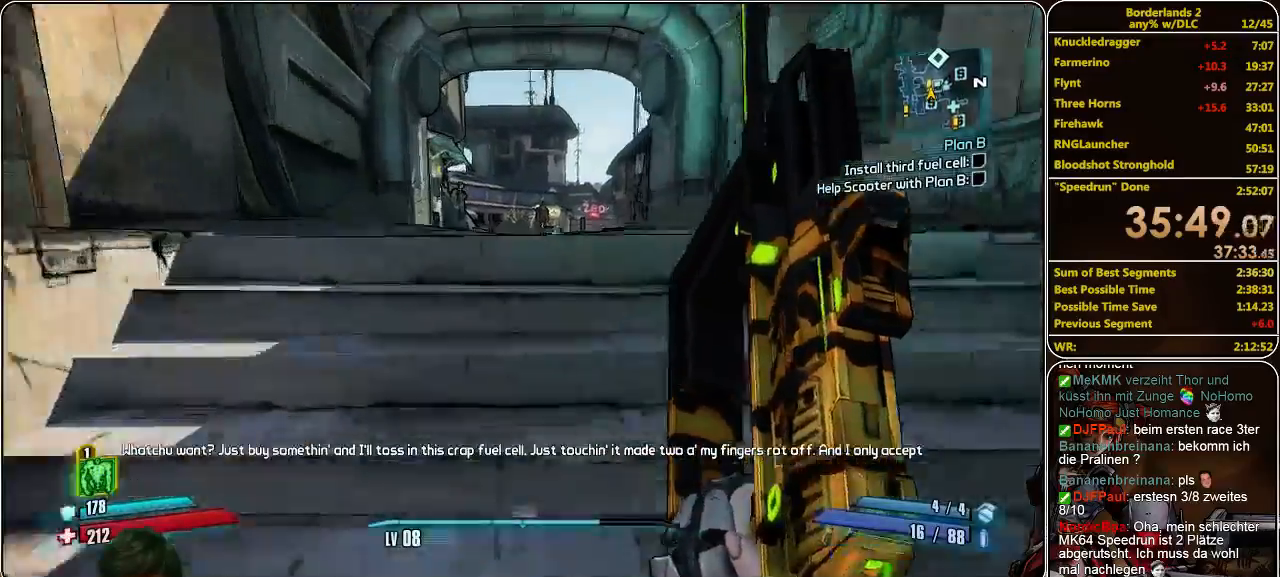
{"keys": ["w"], "mouse": [], "events": []}
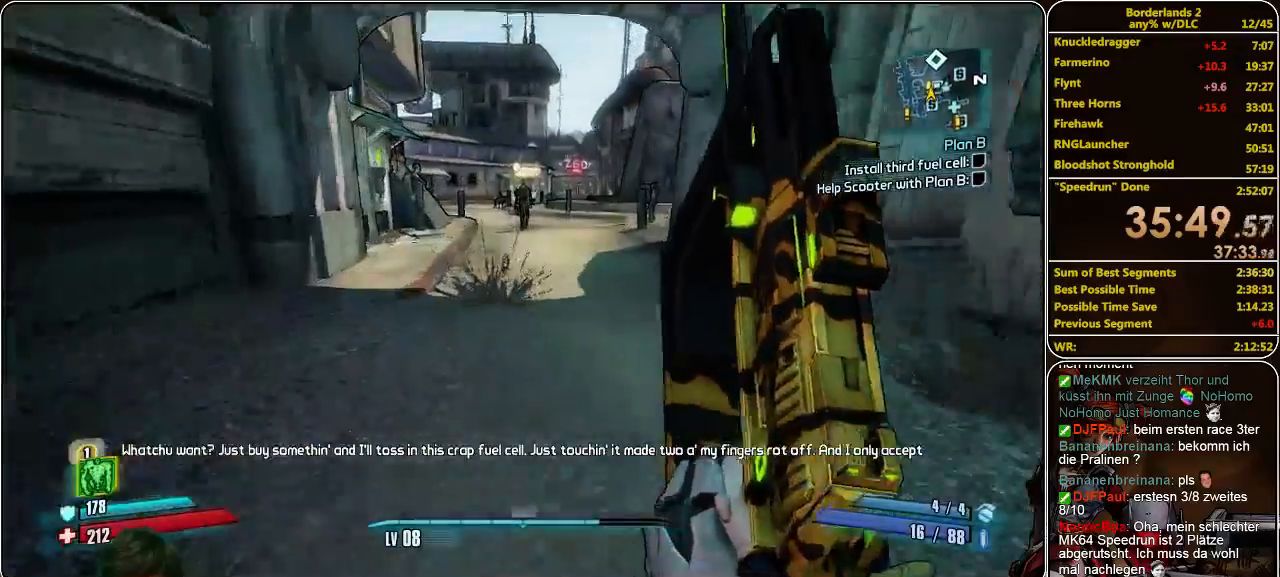
{"keys": ["w"], "mouse": [], "events": []}
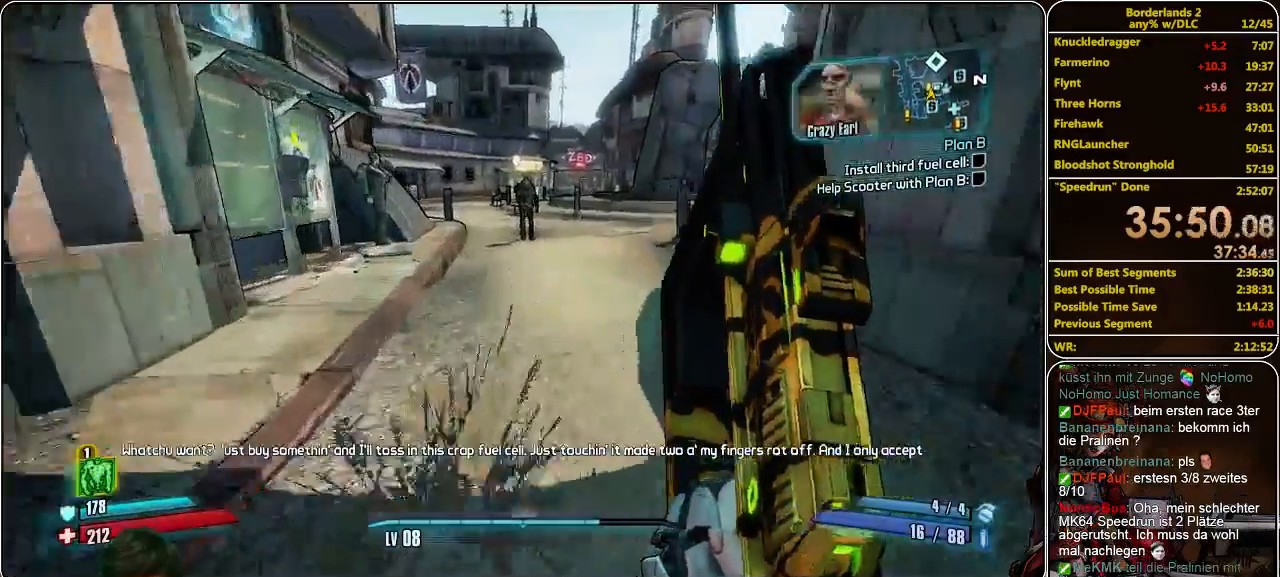
{"keys": ["w"], "mouse": [], "events": []}
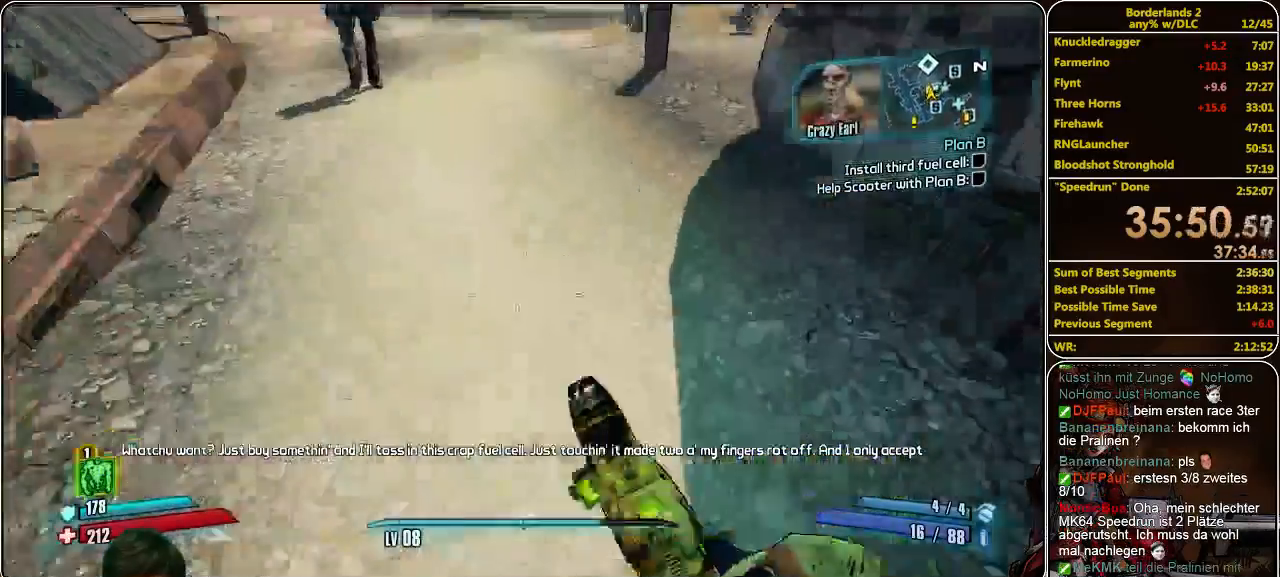
{"keys": ["w"], "mouse": [], "events": []}
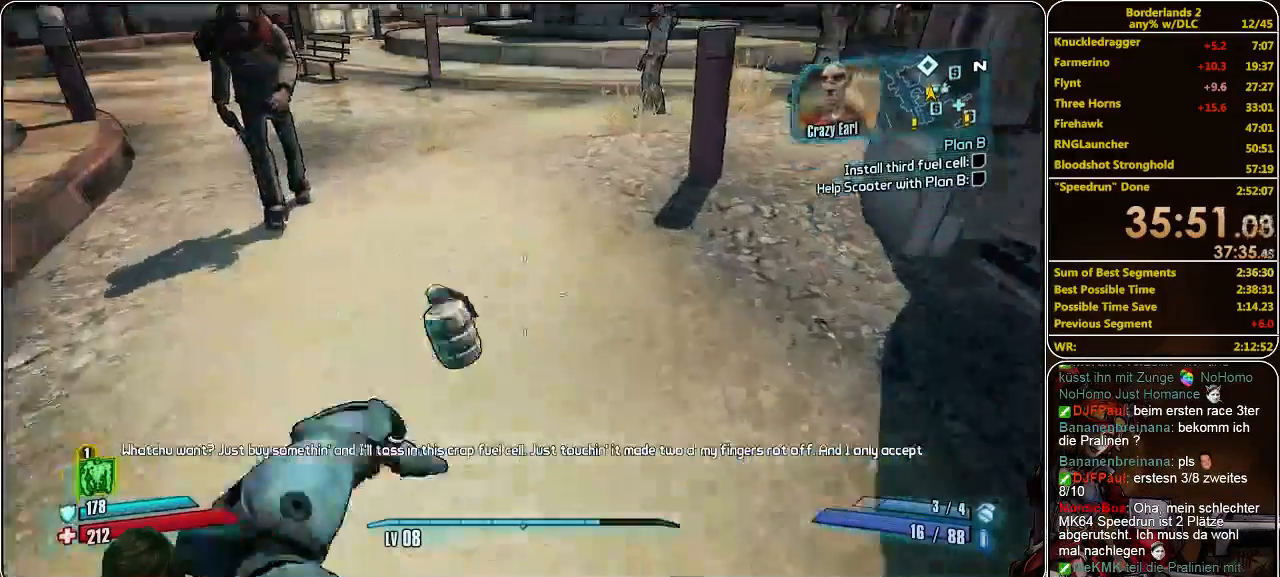
{"keys": ["w"], "mouse": [], "events": []}
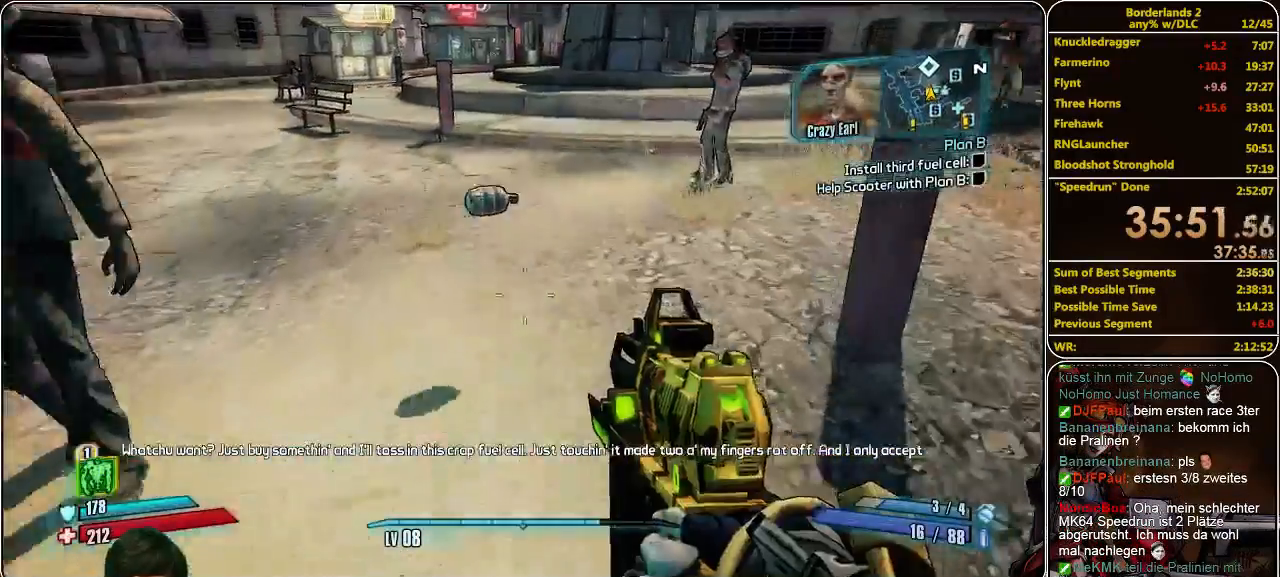
{"keys": ["shift", "w"], "mouse": [], "events": [[167, "w", "up"], [267, "w", "down"], [367, "shift", "down"]]}
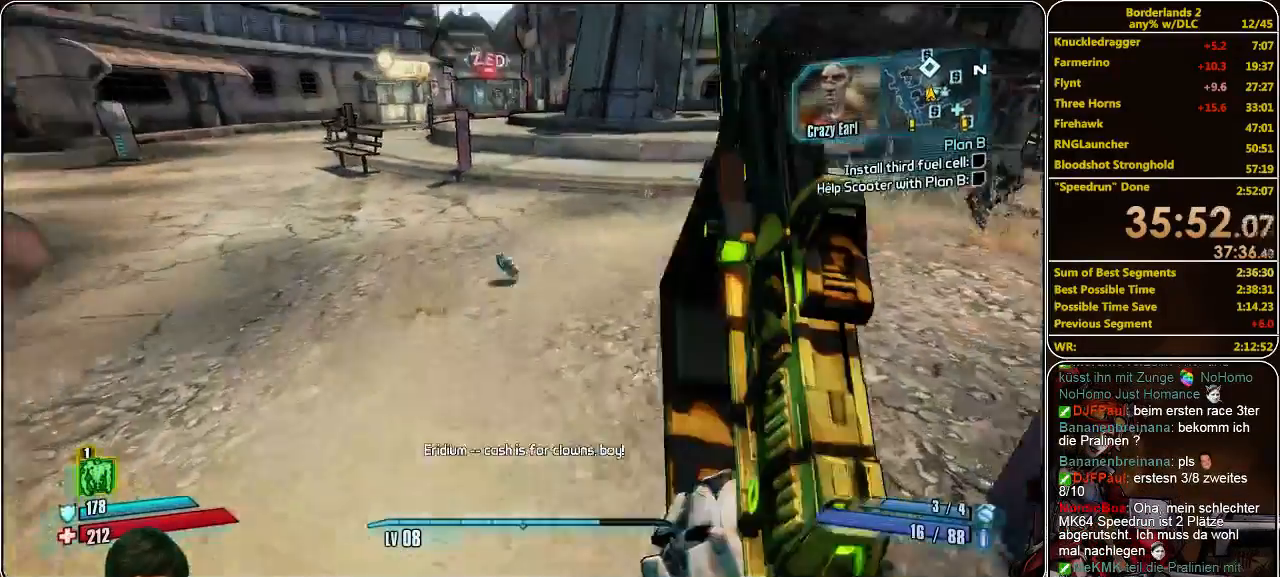
{"keys": ["shift", "w"], "mouse": [], "events": []}
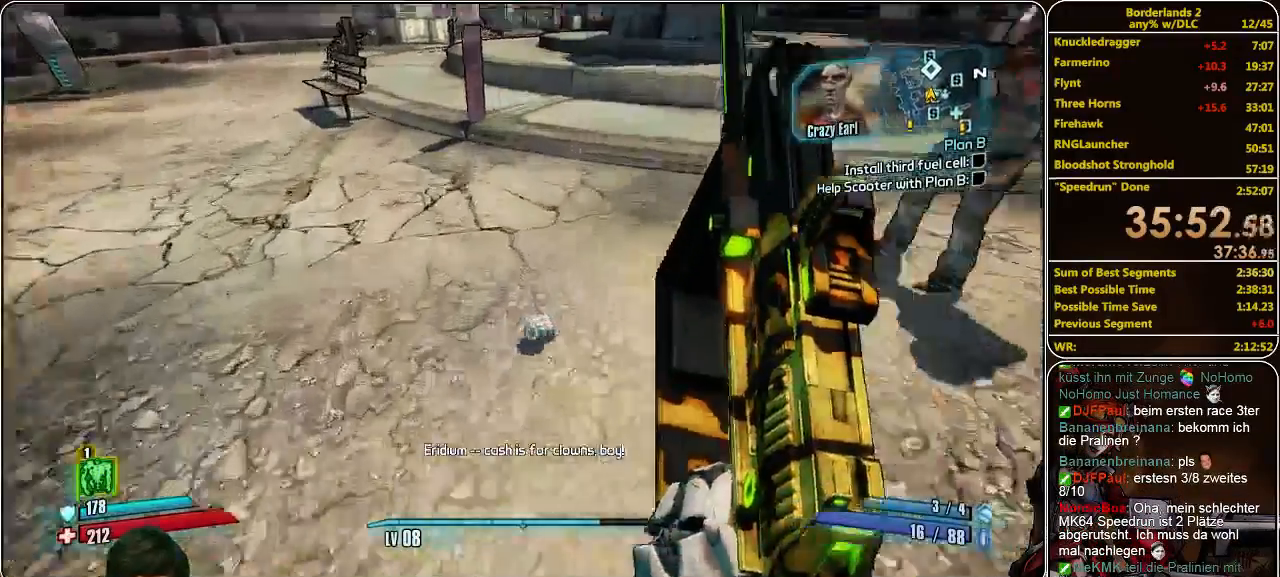
{"keys": ["shift", "w"], "mouse": [], "events": [[333, "space", "down"], [500, "space", "up"]]}
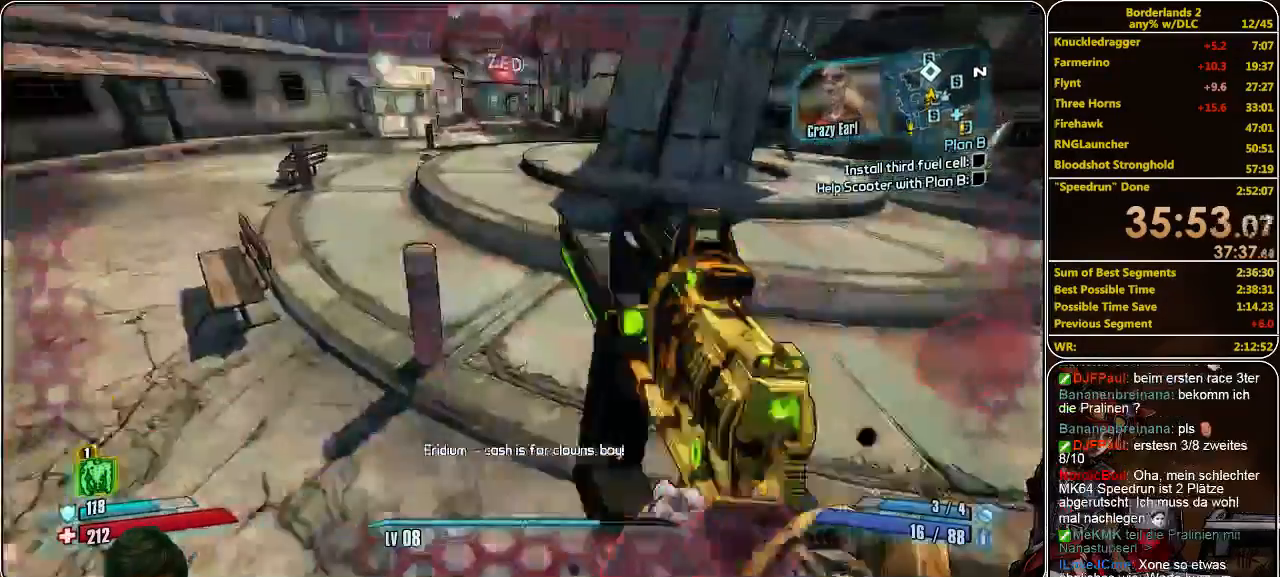
{"keys": ["shift", "w"], "mouse": [], "events": []}
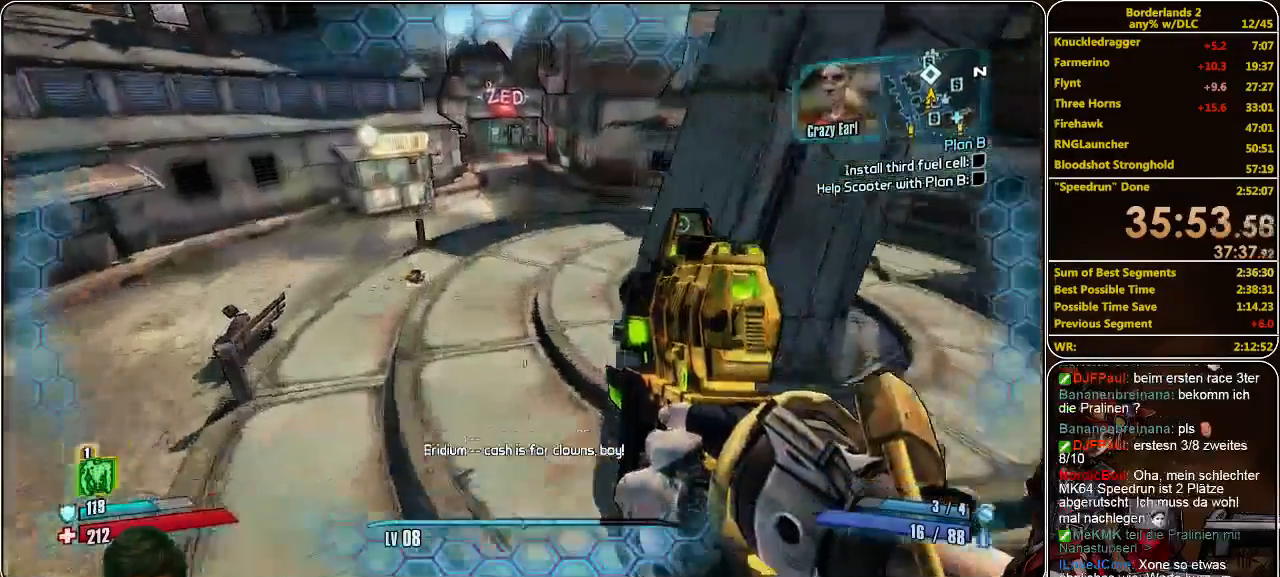
{"keys": ["shift", "w"], "mouse": [], "events": []}
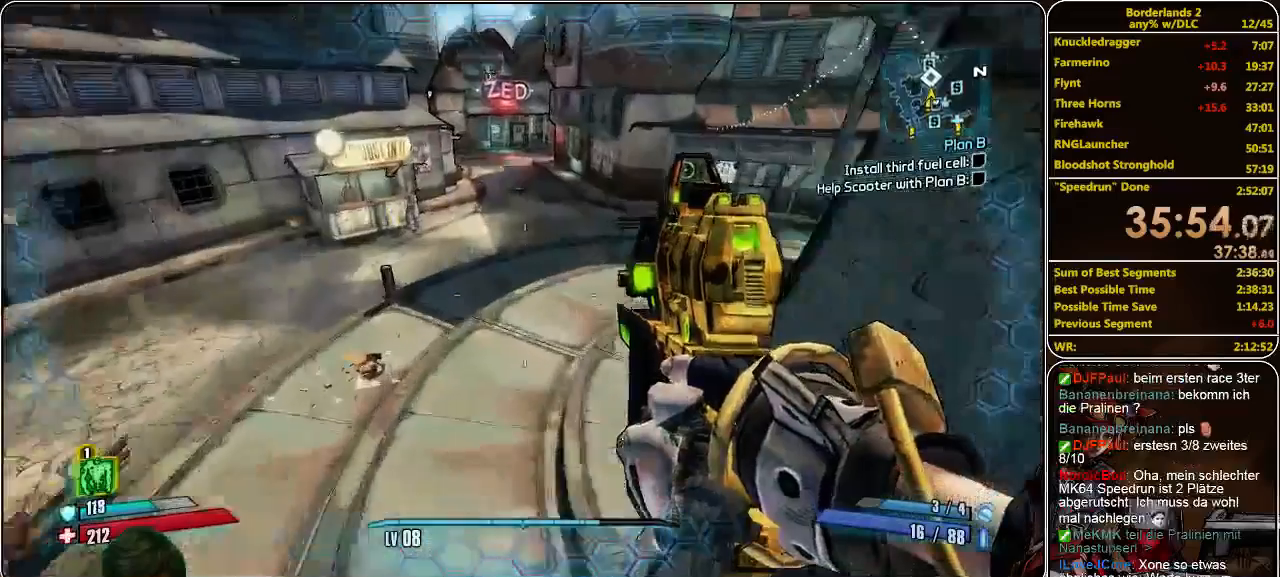
{"keys": ["w"], "mouse": [], "events": [[267, "shift", "up"]]}
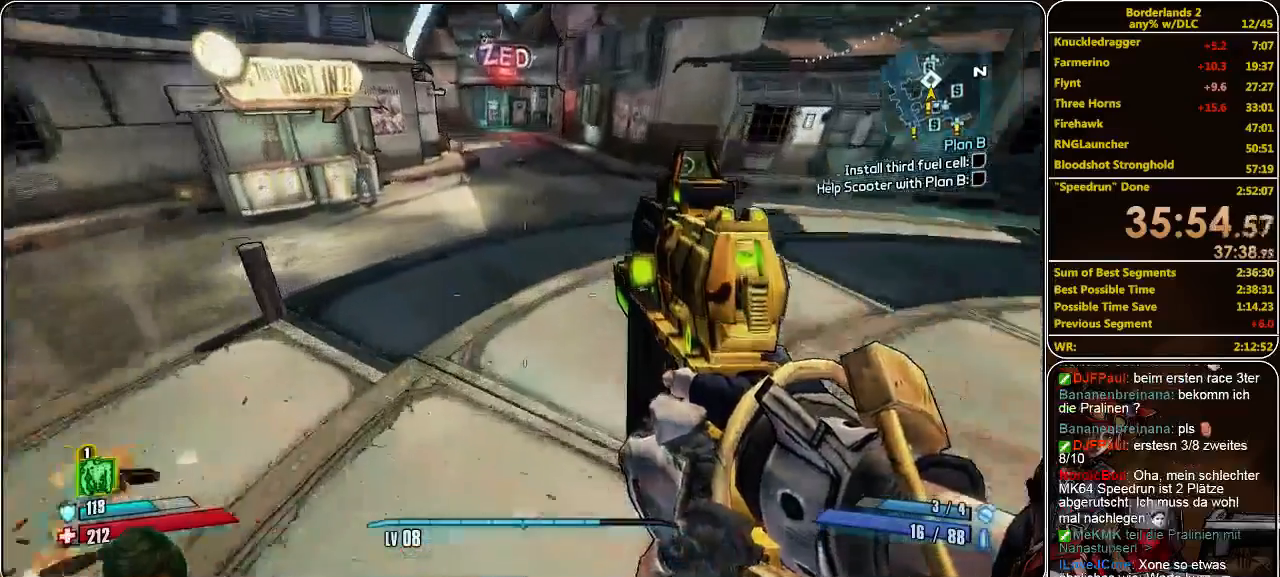
{"keys": ["w"], "mouse": [], "events": []}
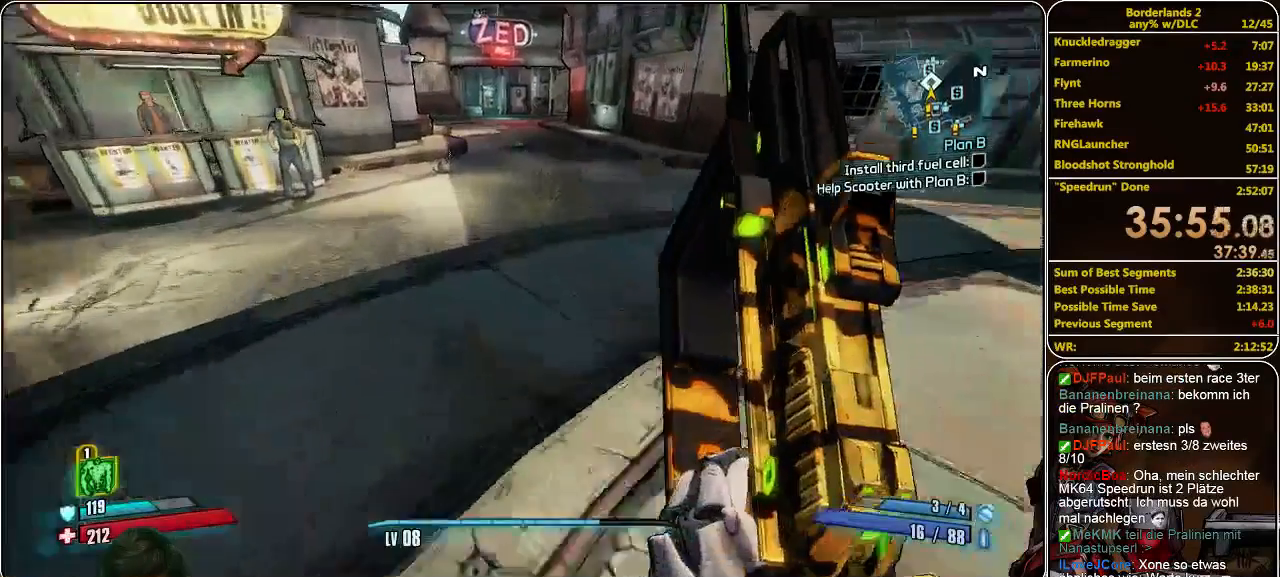
{"keys": ["w"], "mouse": [], "events": [[133, "space", "down"], [300, "space", "up"]]}
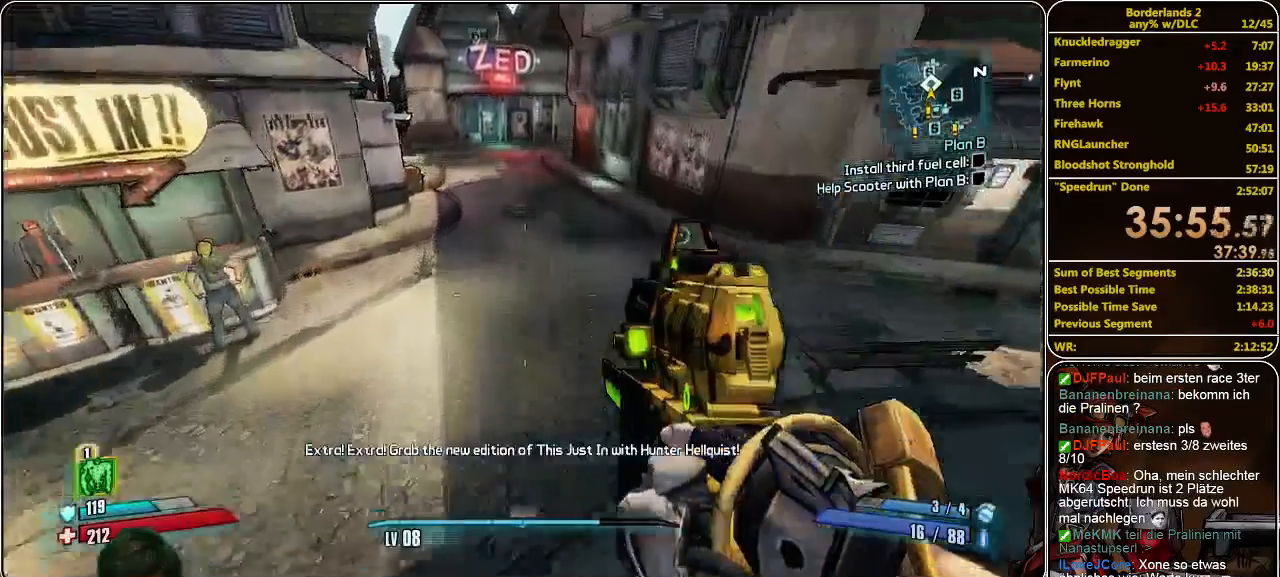
{"keys": ["w"], "mouse": [], "events": []}
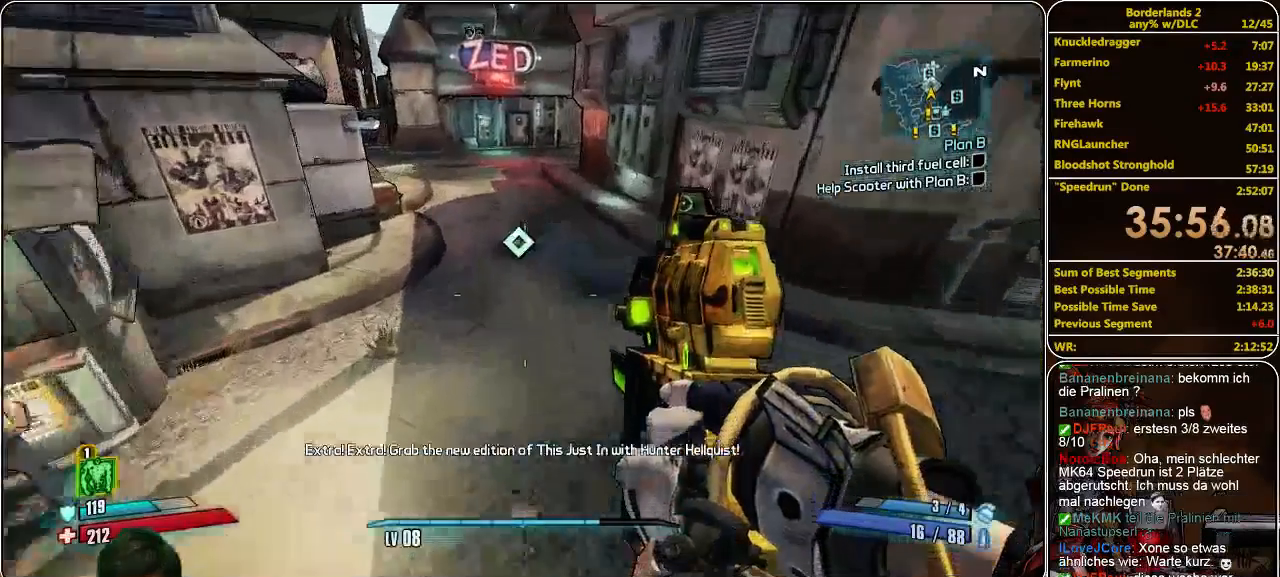
{"keys": ["w"], "mouse": [], "events": []}
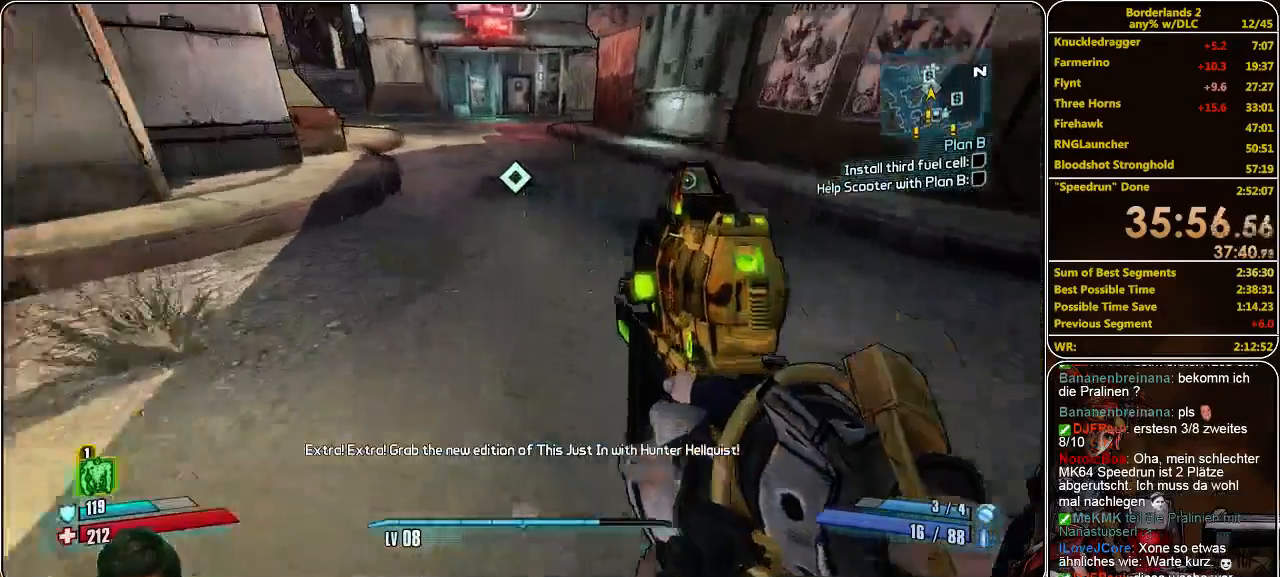
{"keys": ["w"], "mouse": [], "events": []}
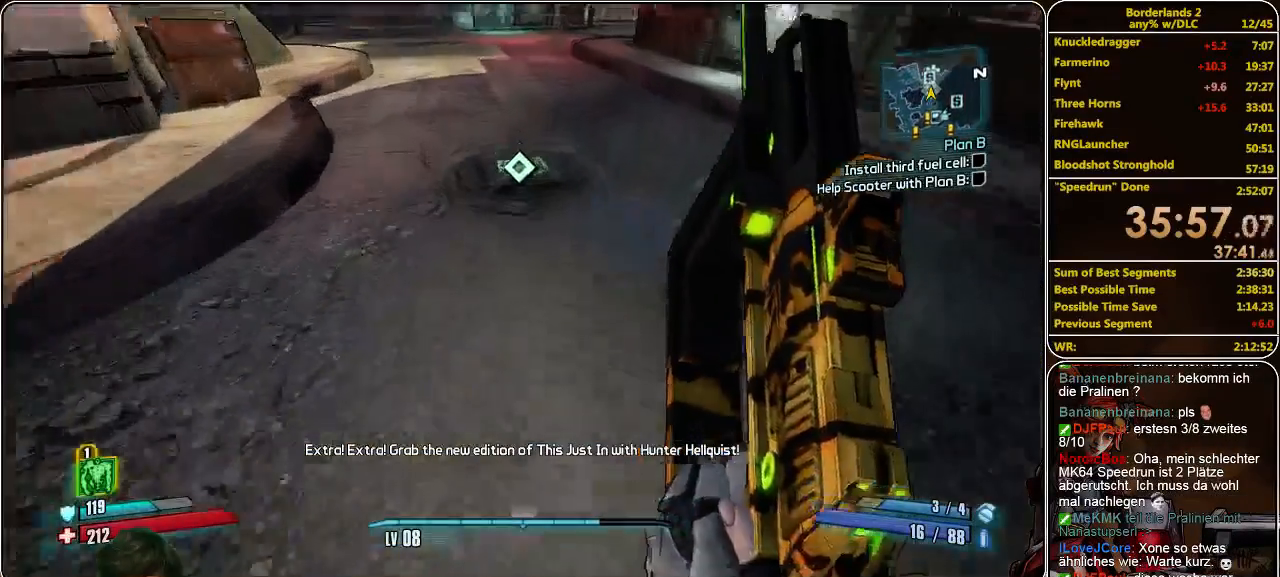
{"keys": [], "mouse": [], "events": [[367, "e", "down"], [433, "w", "up"], [467, "e", "up"]]}
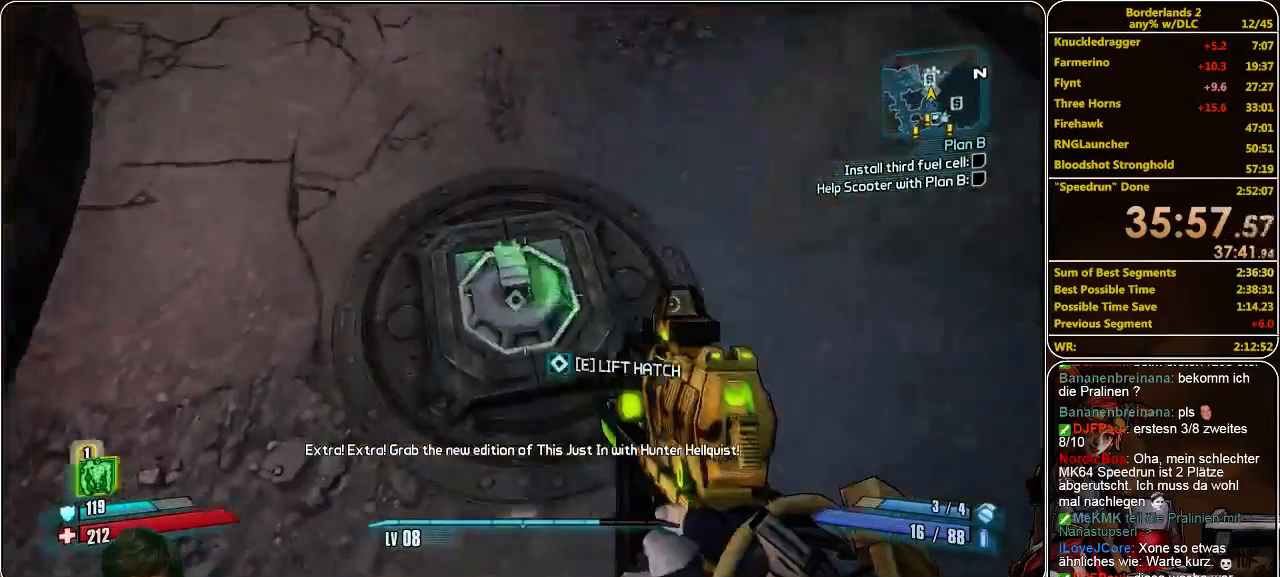
{"keys": ["e"], "mouse": [], "events": [[33, "e", "down"], [100, "e", "up"], [167, "e", "down"], [267, "e", "up"], [333, "e", "down"], [400, "e", "up"], [467, "e", "down"]]}
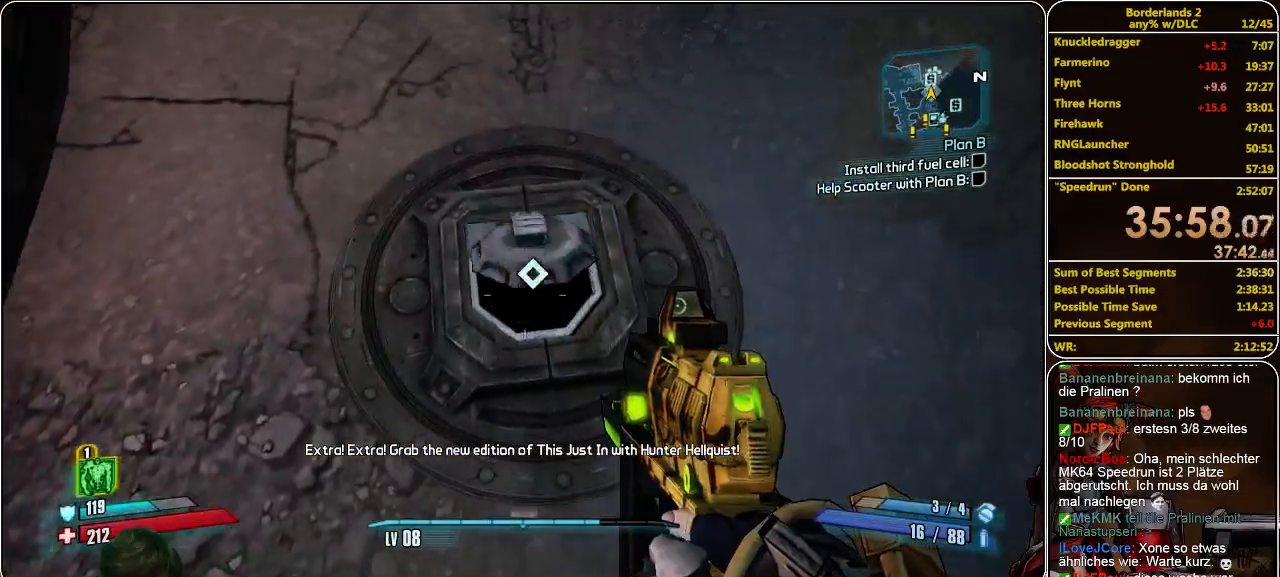
{"keys": ["e"], "mouse": [], "events": [[67, "e", "up"], [167, "e", "down"], [233, "e", "up"], [333, "e", "down"], [367, "e", "up"], [467, "e", "down"]]}
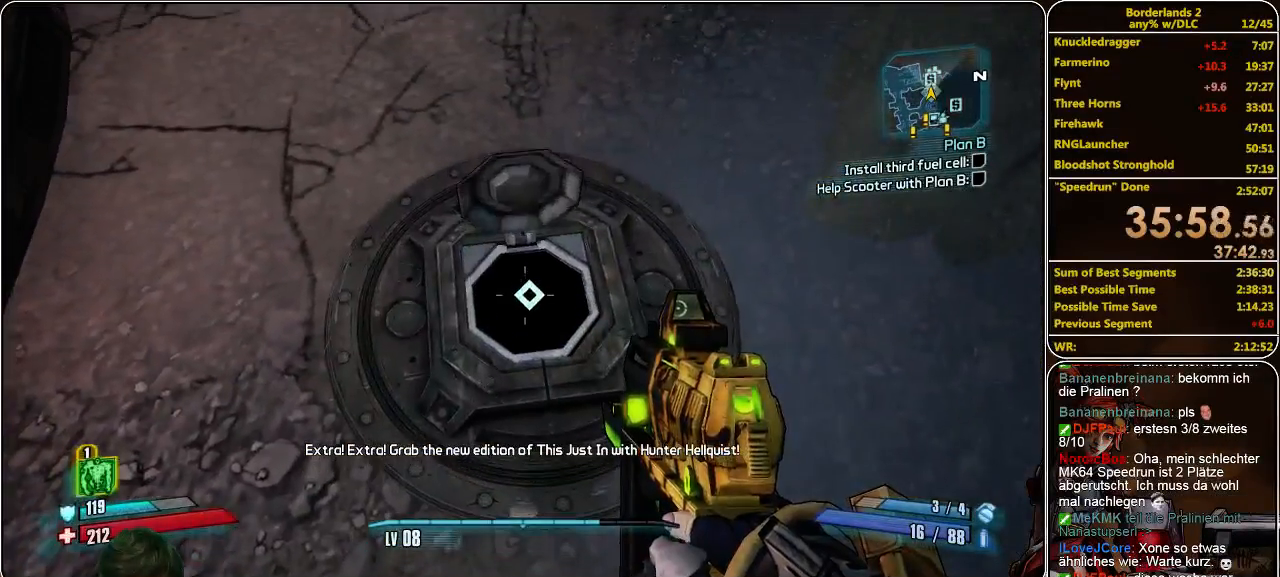
{"keys": [], "mouse": [], "events": [[33, "e", "up"], [133, "e", "down"], [200, "e", "up"], [300, "e", "down"], [333, "e", "up"], [433, "e", "down"], [500, "e", "up"]]}
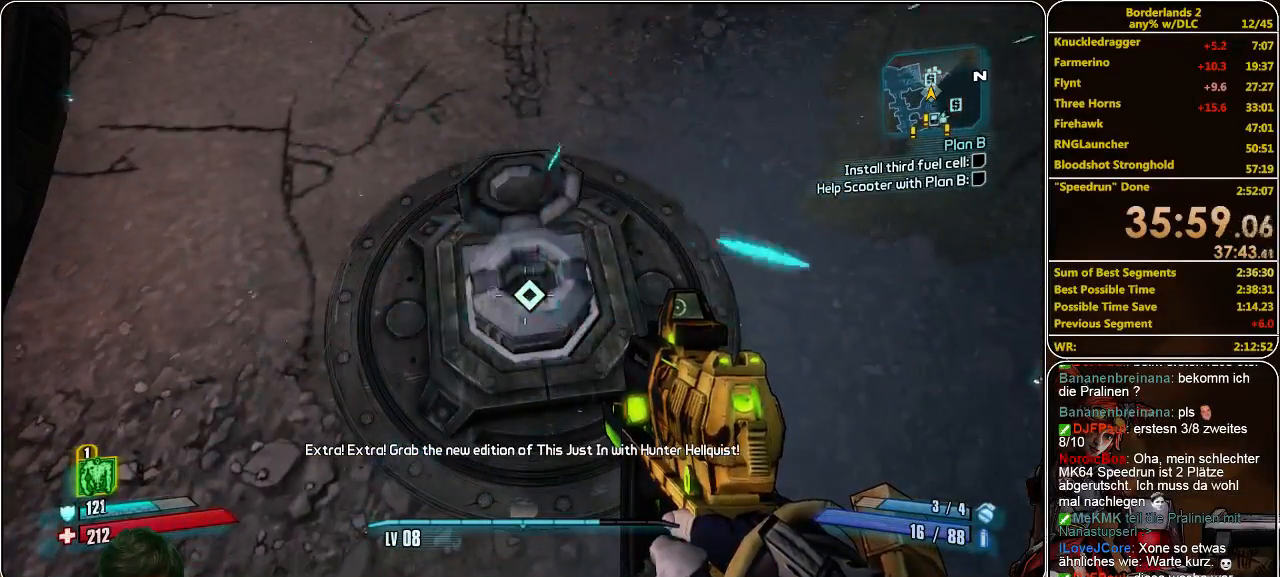
{"keys": ["w"], "mouse": [], "events": [[67, "e", "down"], [67, "w", "down"], [133, "e", "up"], [167, "shift", "down"], [500, "shift", "up"]]}
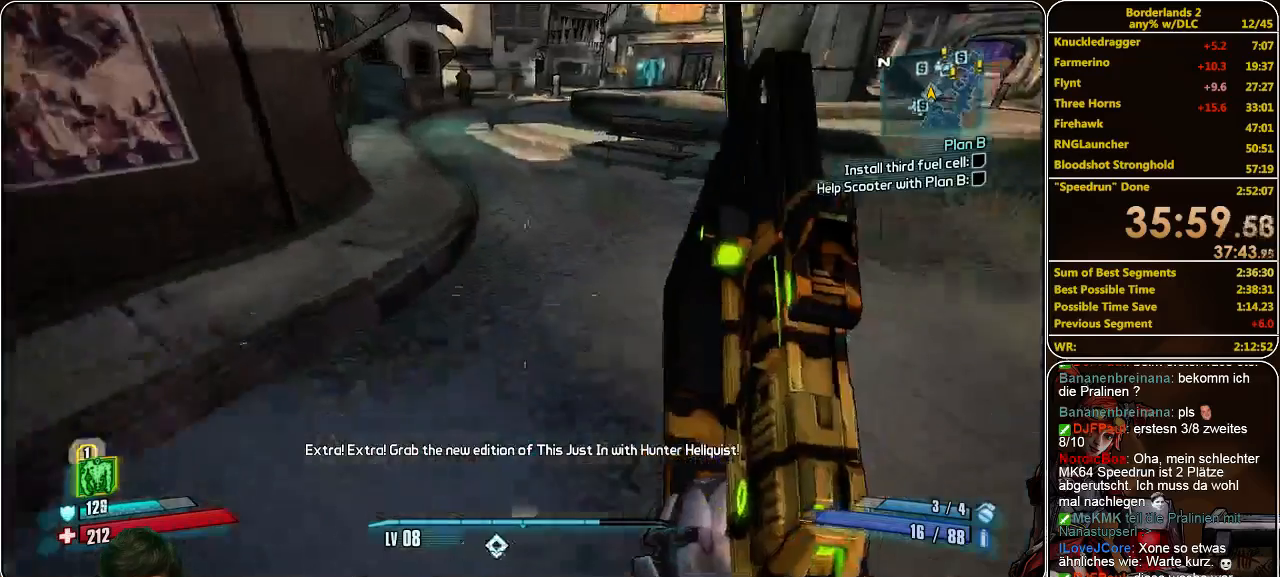
{"keys": [], "mouse": [], "events": [[133, "w", "up"]]}